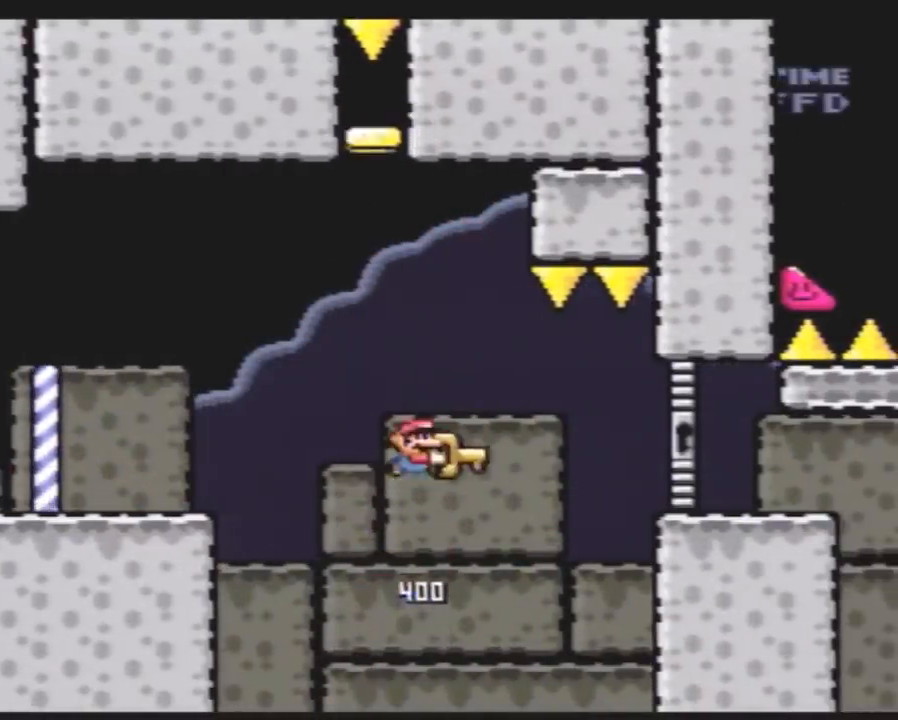
Gameplay with a controller (Nintendo layout); each line is a JSON object with the inputs held at the frame after it. "events" lists button and stick changes between this image and that frame as [ms after this image, input, new state], when the widget could be followed in between. Not read: B L3 R3.
{"buttons": ["Y", "DPAD_RIGHT"], "events": []}
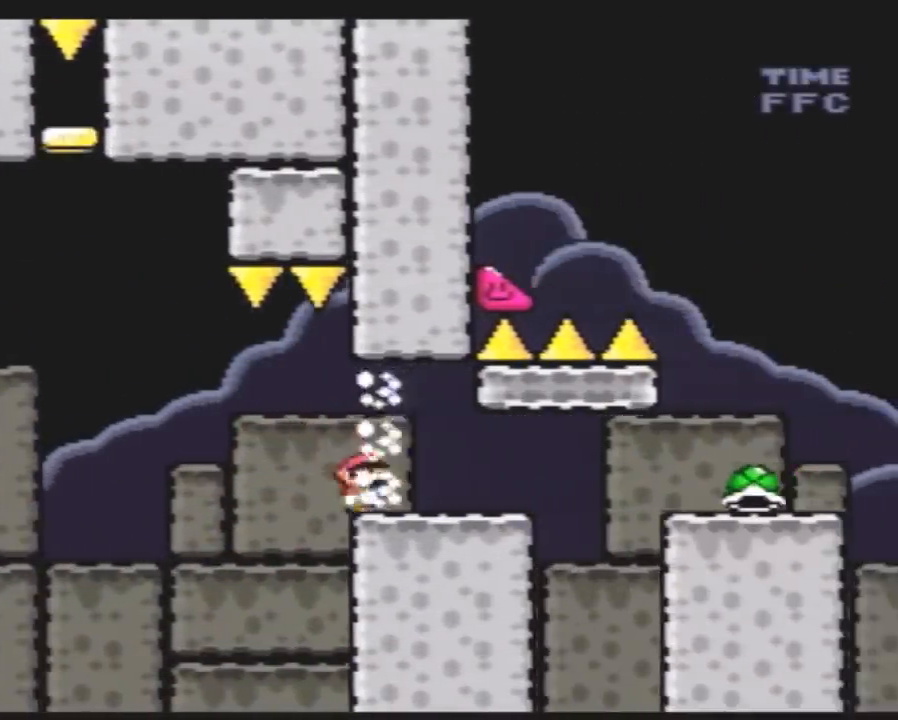
{"buttons": ["Y", "DPAD_RIGHT"], "events": []}
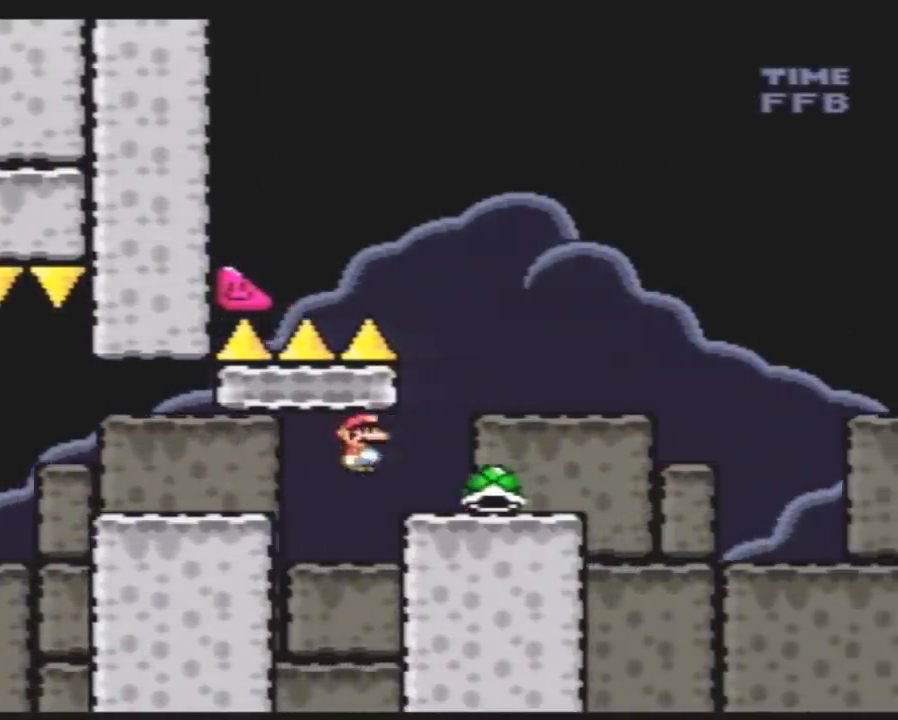
{"buttons": ["Y"], "events": [[133, "DPAD_RIGHT", "up"], [167, "DPAD_LEFT", "down"], [300, "DPAD_LEFT", "up"]]}
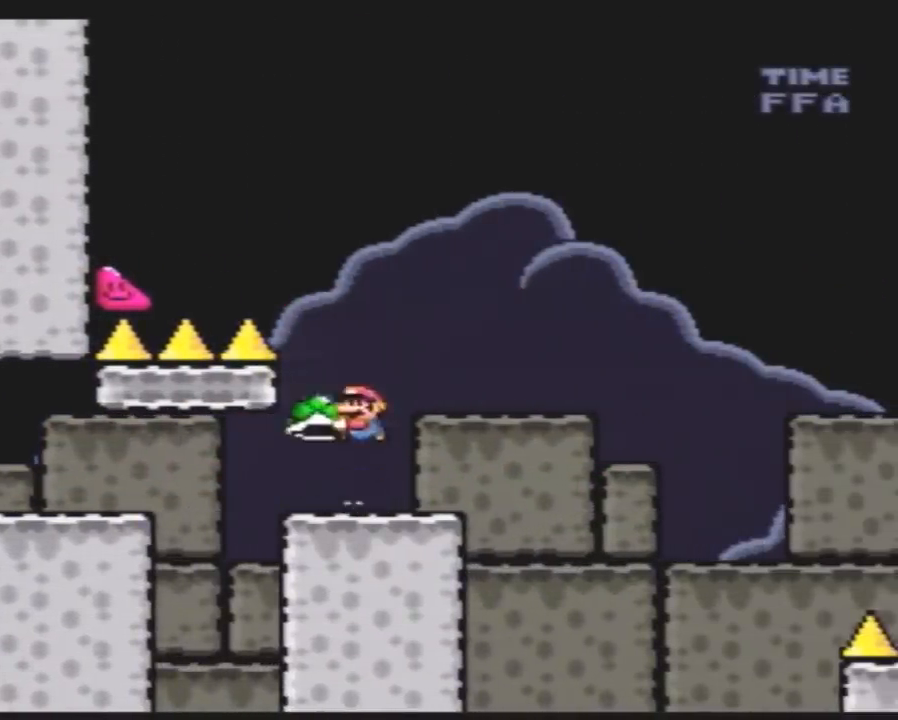
{"buttons": ["Y", "DPAD_RIGHT"], "events": [[200, "DPAD_LEFT", "down"], [333, "DPAD_LEFT", "up"], [333, "Y", "up"], [383, "DPAD_RIGHT", "down"], [383, "Y", "down"]]}
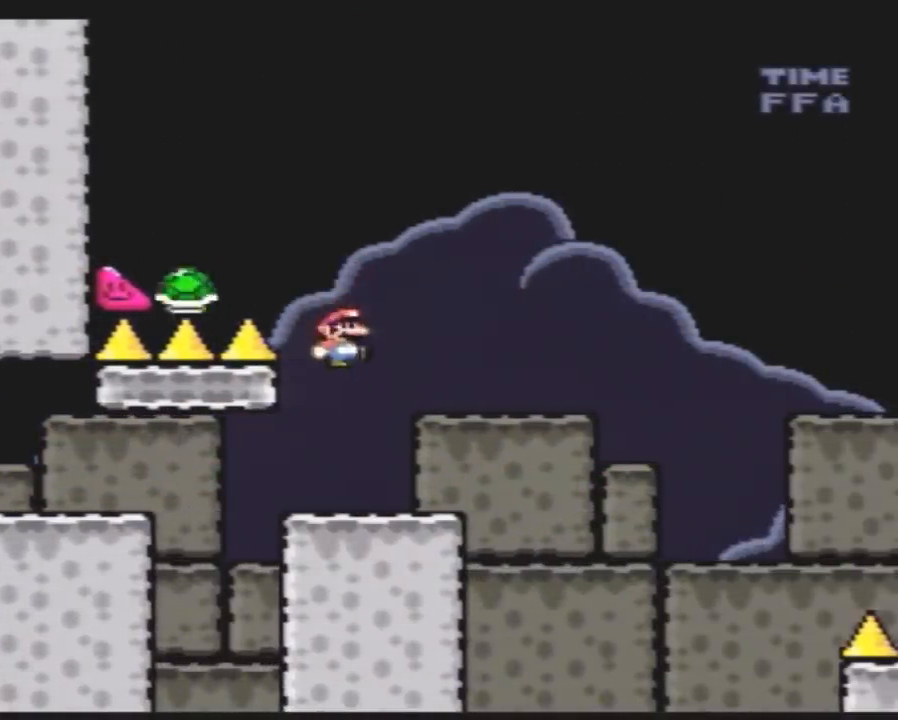
{"buttons": ["Y", "DPAD_RIGHT"], "events": []}
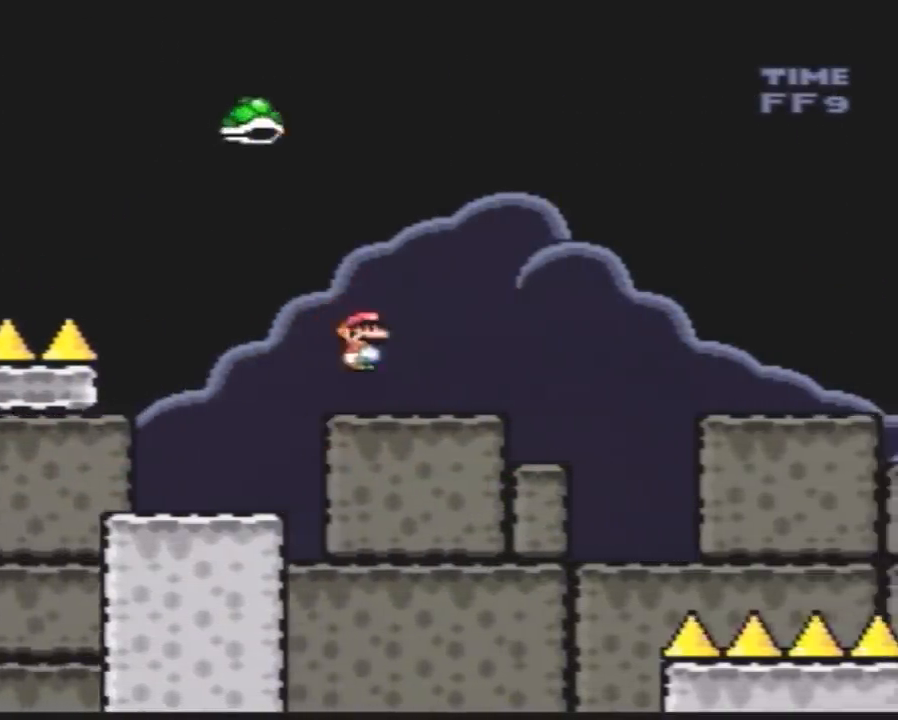
{"buttons": ["Y", "DPAD_RIGHT"], "events": []}
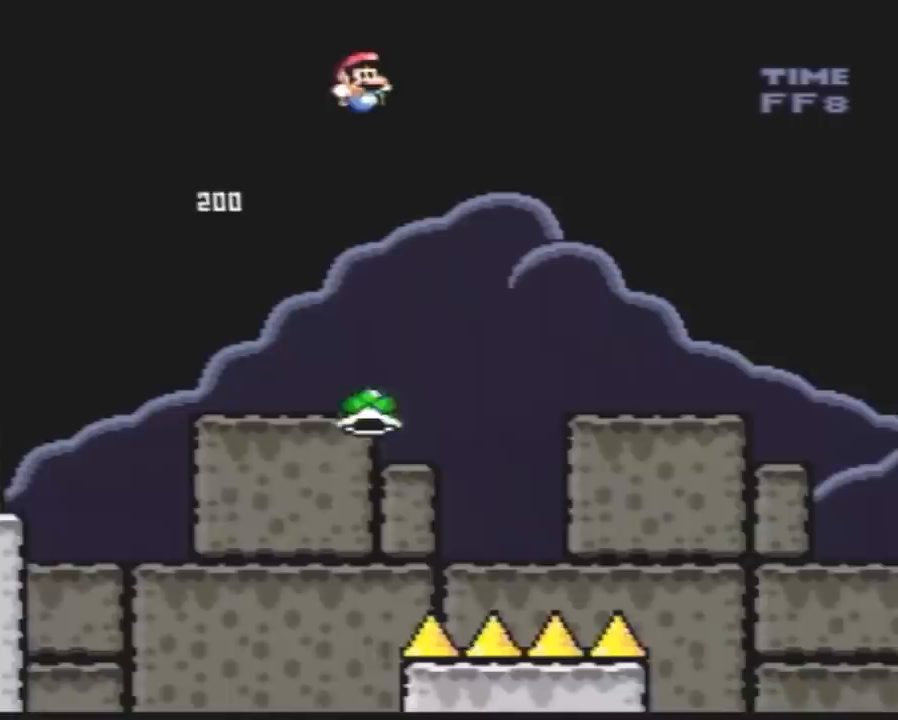
{"buttons": ["Y", "DPAD_RIGHT"], "events": []}
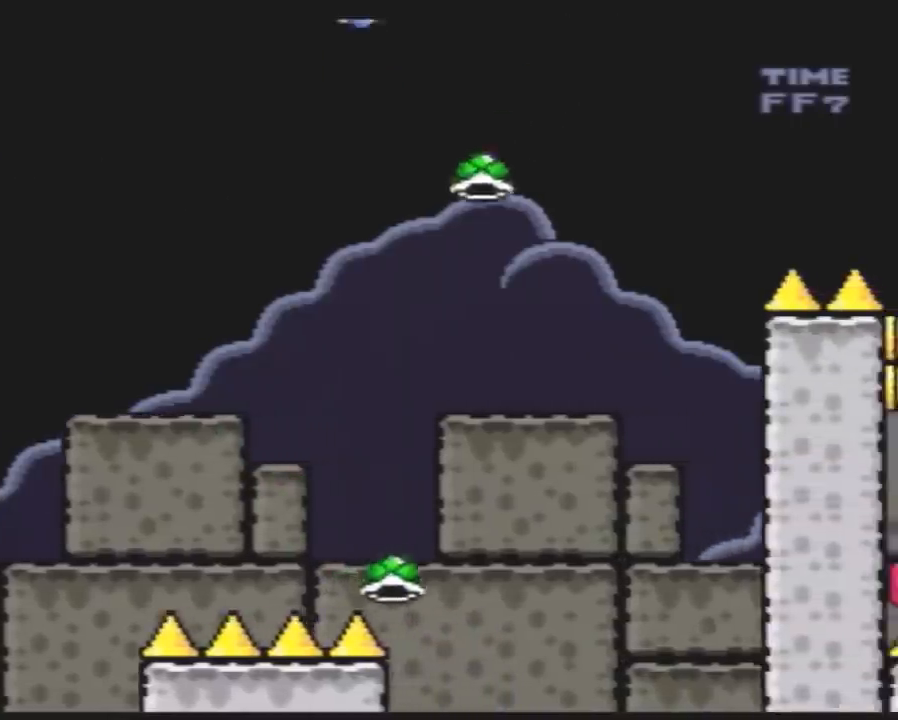
{"buttons": ["Y", "DPAD_RIGHT"], "events": []}
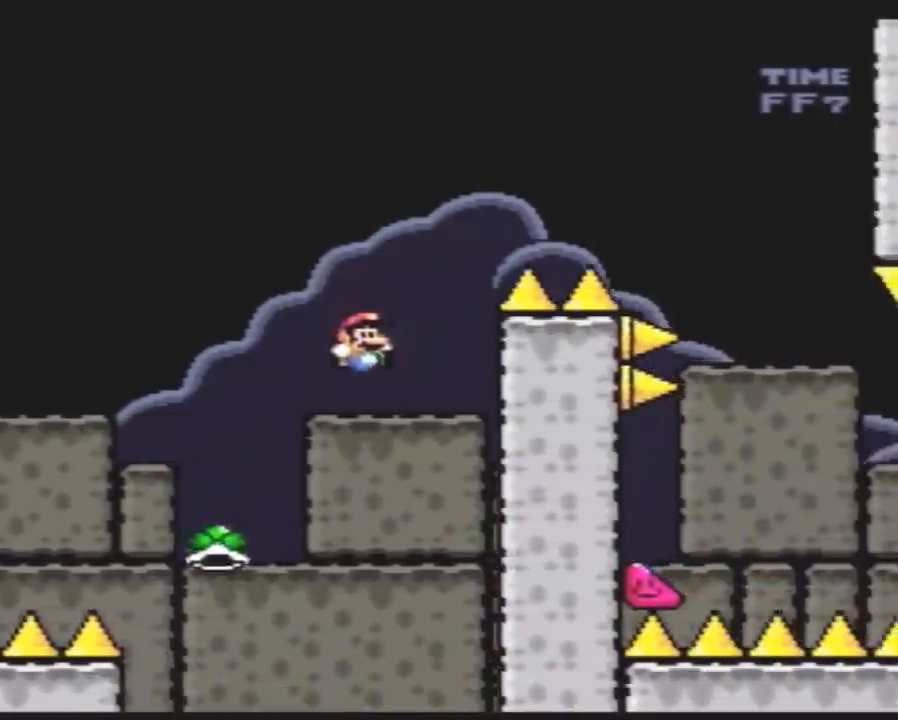
{"buttons": ["DPAD_RIGHT"], "events": [[267, "Y", "up"]]}
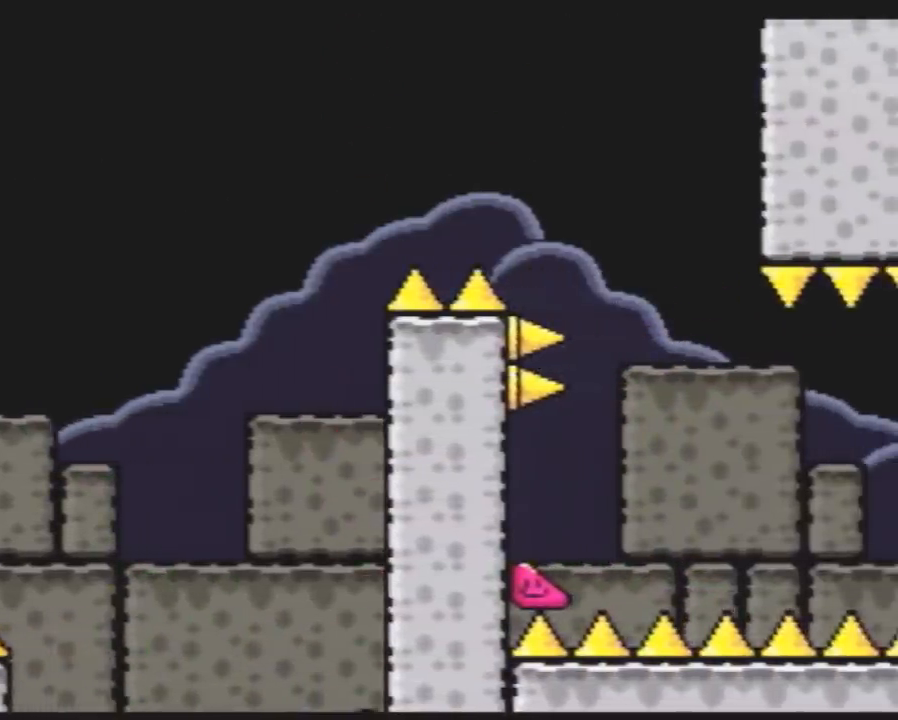
{"buttons": ["DPAD_RIGHT"], "events": []}
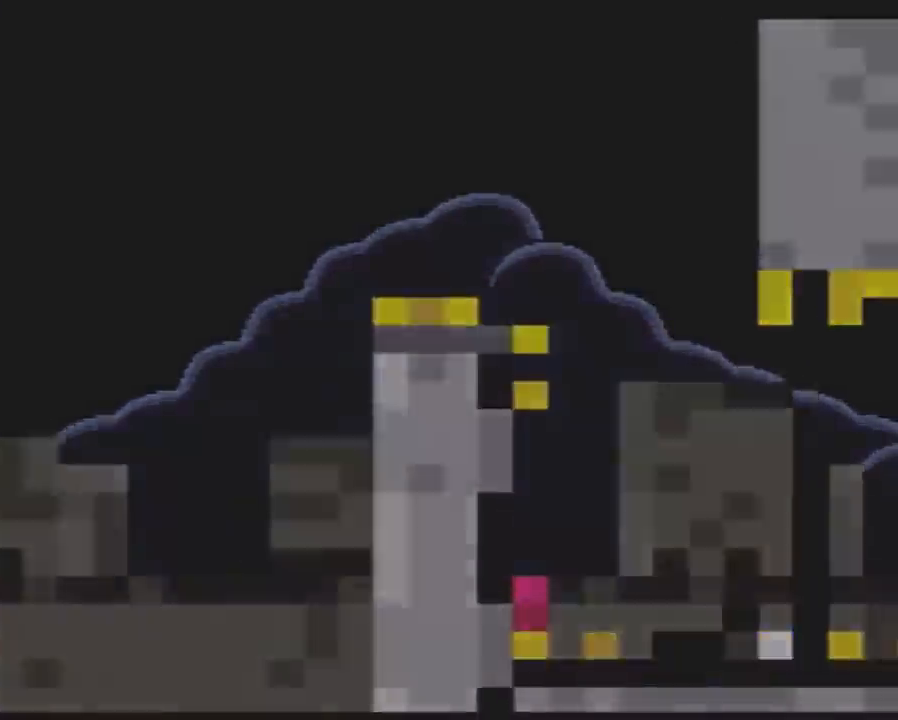
{"buttons": ["Y"], "events": [[100, "DPAD_RIGHT", "up"], [150, "Y", "down"]]}
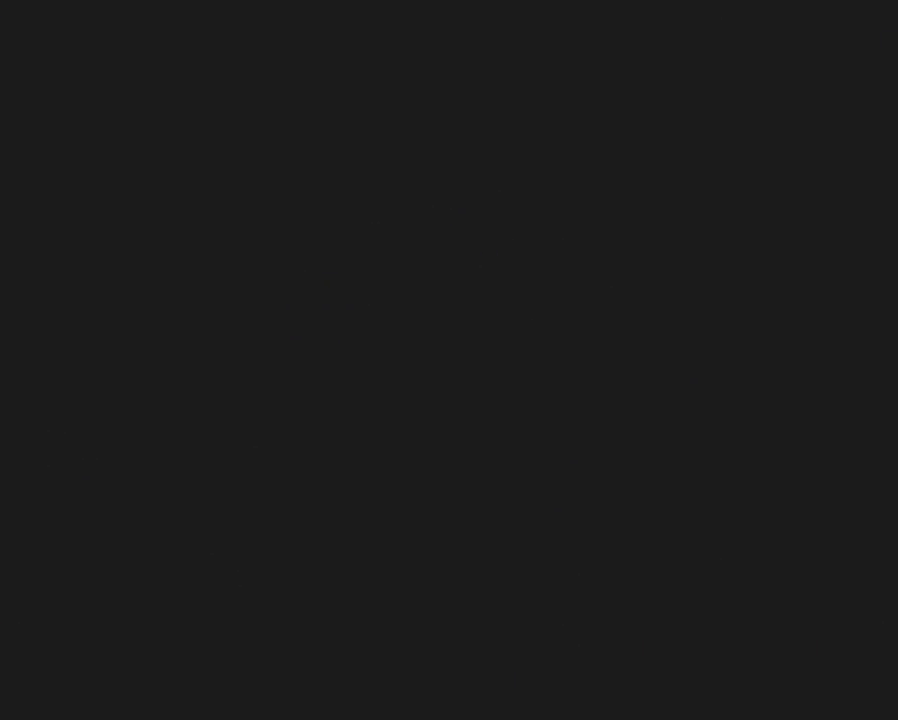
{"buttons": ["Y"], "events": []}
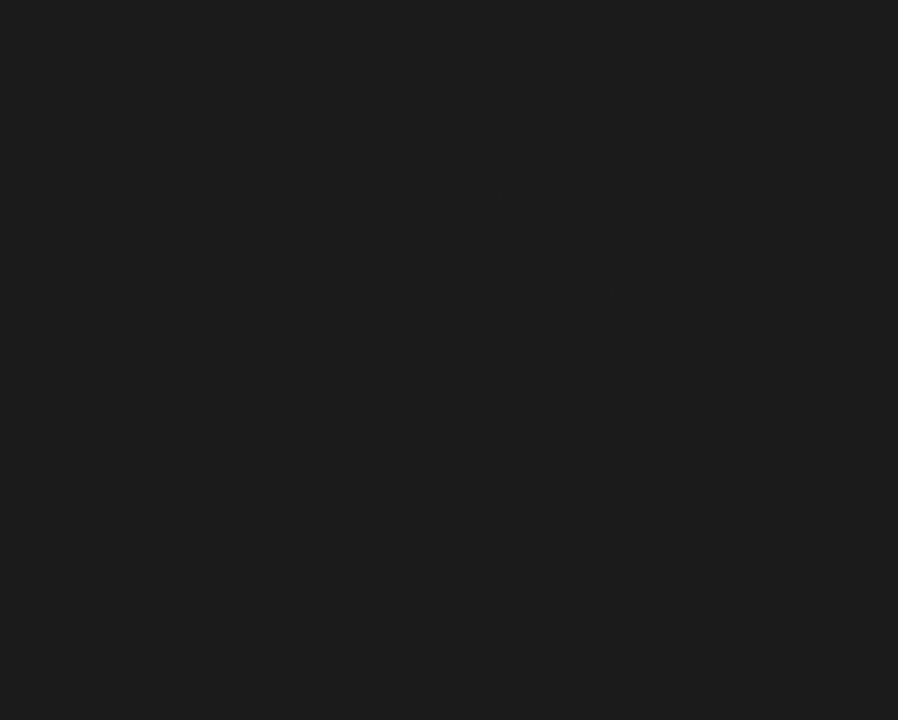
{"buttons": ["Y"], "events": []}
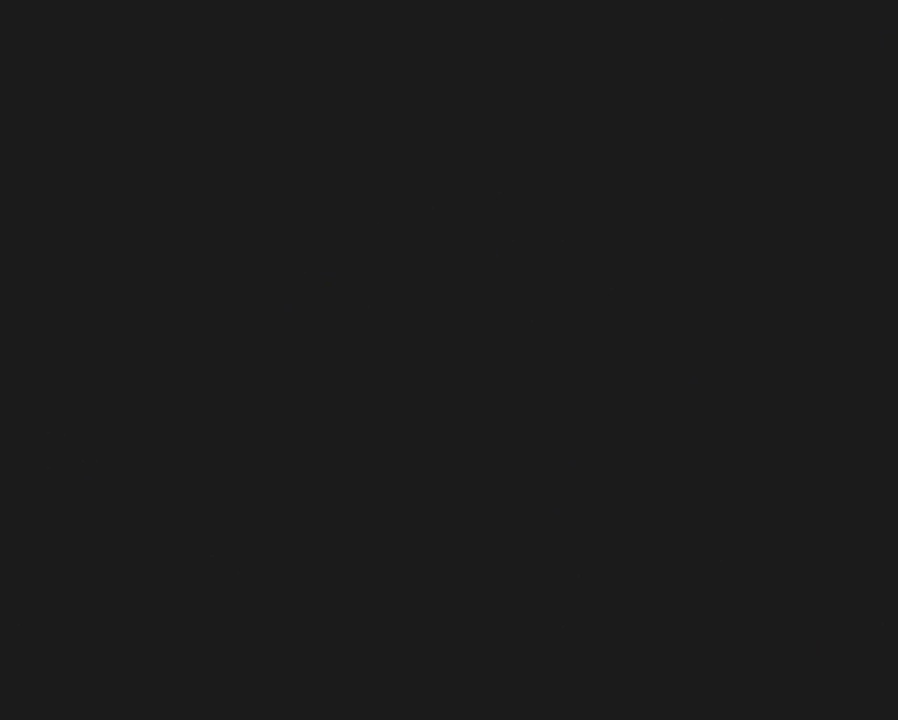
{"buttons": ["Y", "DPAD_RIGHT"], "events": [[217, "DPAD_RIGHT", "down"]]}
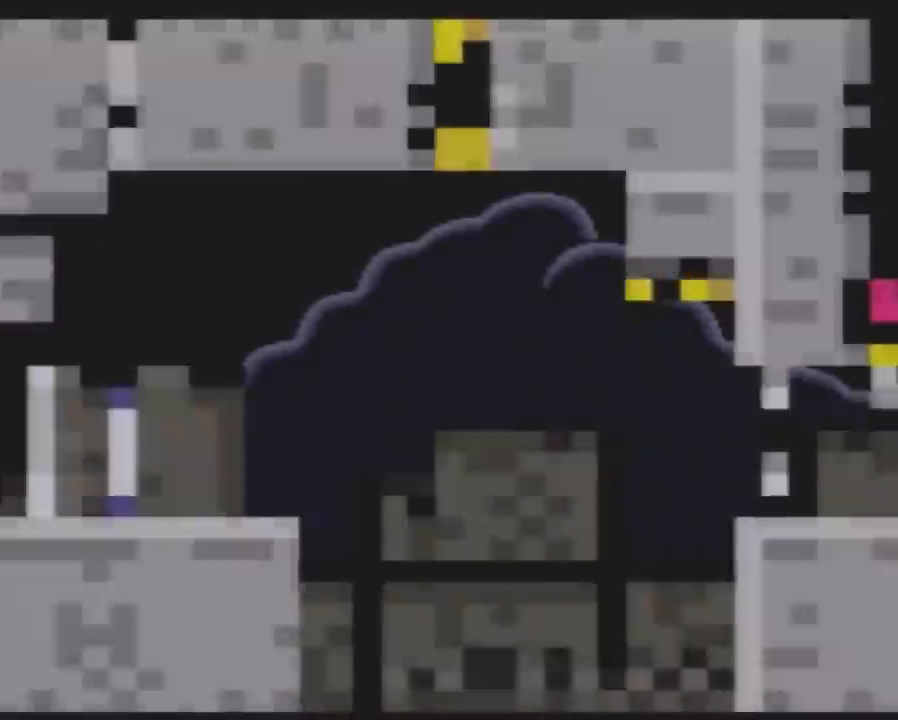
{"buttons": ["Y", "DPAD_RIGHT"], "events": []}
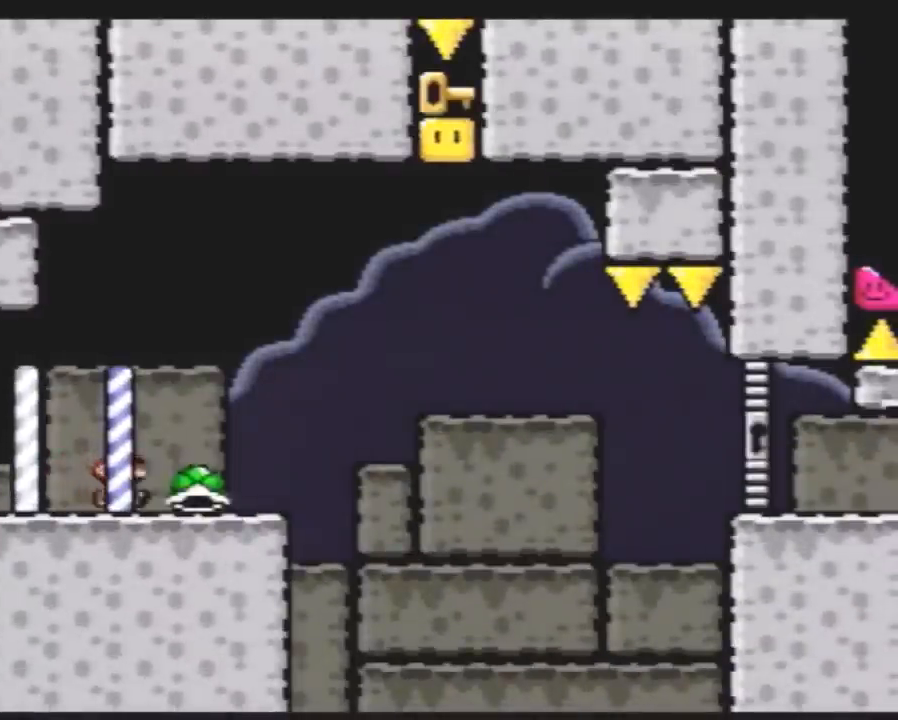
{"buttons": ["Y", "DPAD_UP", "DPAD_RIGHT"], "events": [[483, "DPAD_UP", "down"]]}
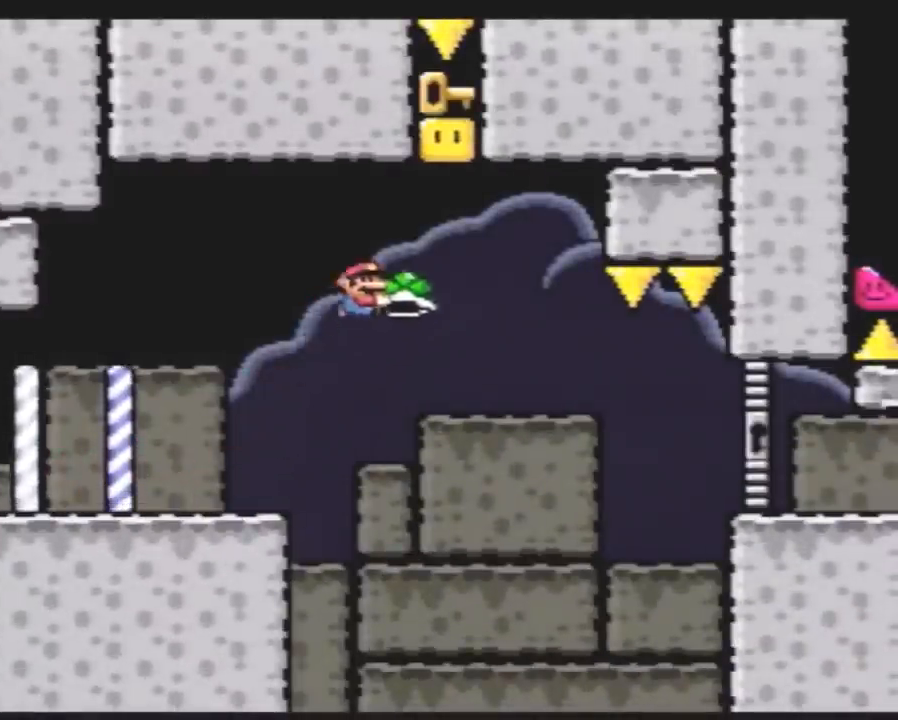
{"buttons": ["Y", "DPAD_LEFT"], "events": [[17, "Y", "up"], [50, "DPAD_LEFT", "down"], [50, "DPAD_RIGHT", "up"], [117, "DPAD_UP", "up"], [267, "DPAD_UP", "down"], [300, "DPAD_LEFT", "up"], [300, "DPAD_RIGHT", "down"], [300, "DPAD_UP", "up"], [417, "Y", "down"], [450, "DPAD_RIGHT", "up"], [483, "DPAD_LEFT", "down"]]}
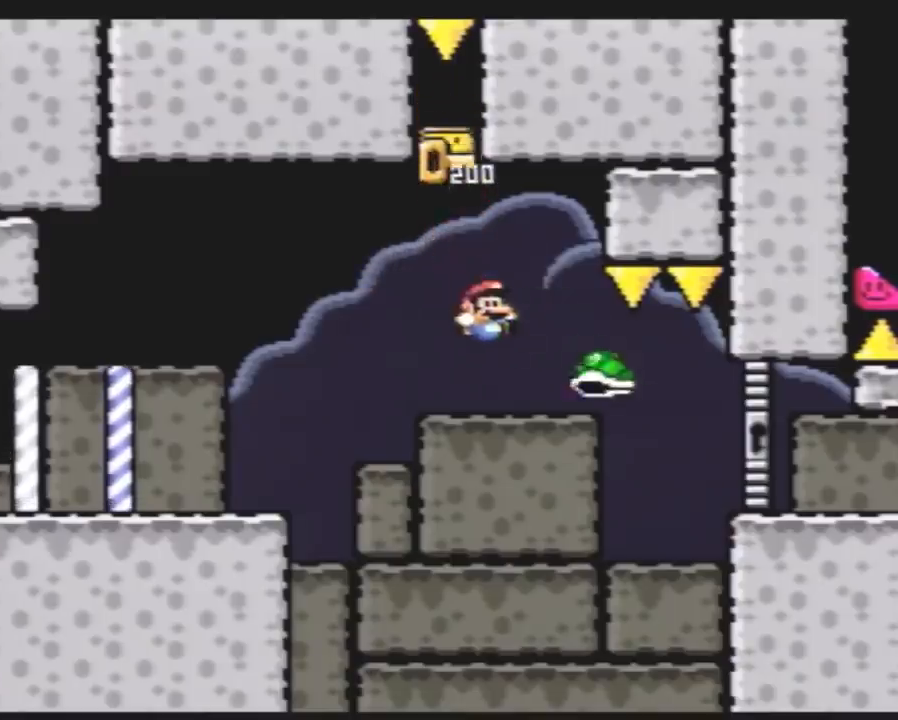
{"buttons": ["Y", "DPAD_RIGHT"], "events": [[267, "DPAD_LEFT", "up"], [300, "DPAD_RIGHT", "down"]]}
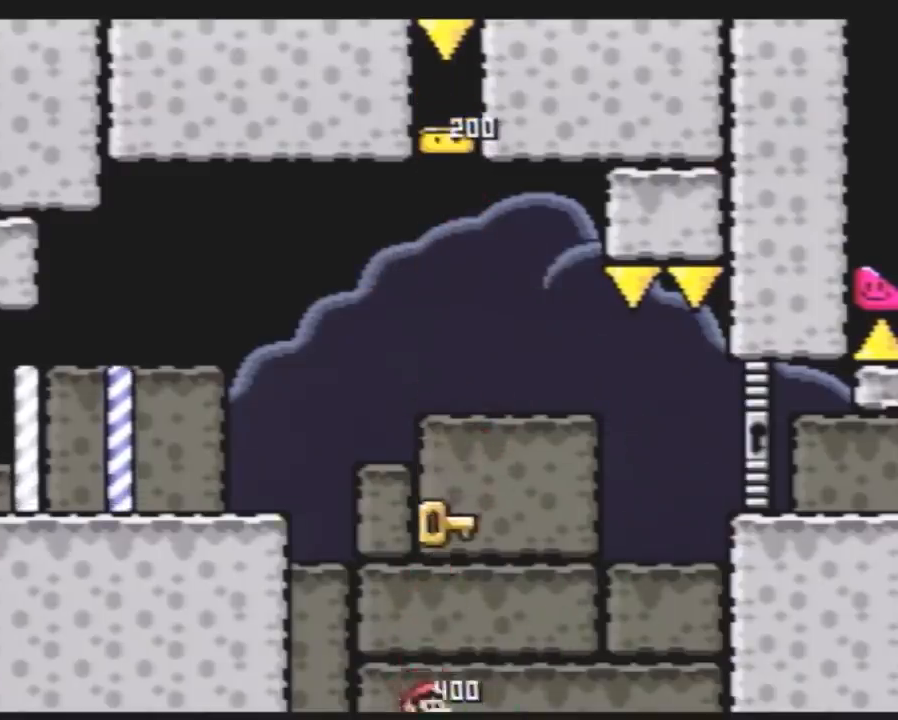
{"buttons": ["Y", "DPAD_RIGHT"], "events": []}
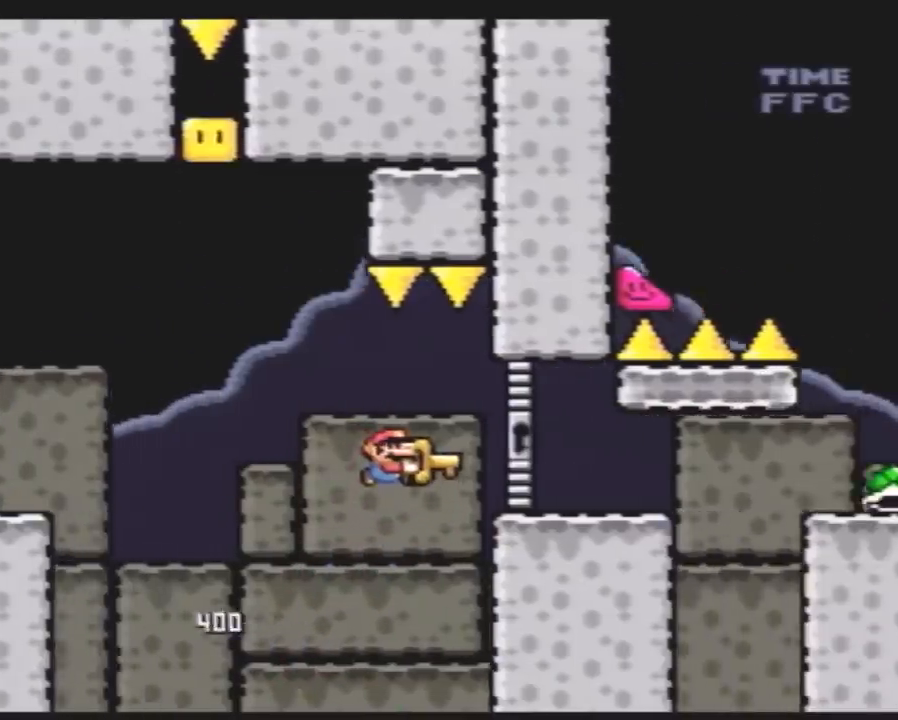
{"buttons": ["Y", "DPAD_RIGHT"], "events": []}
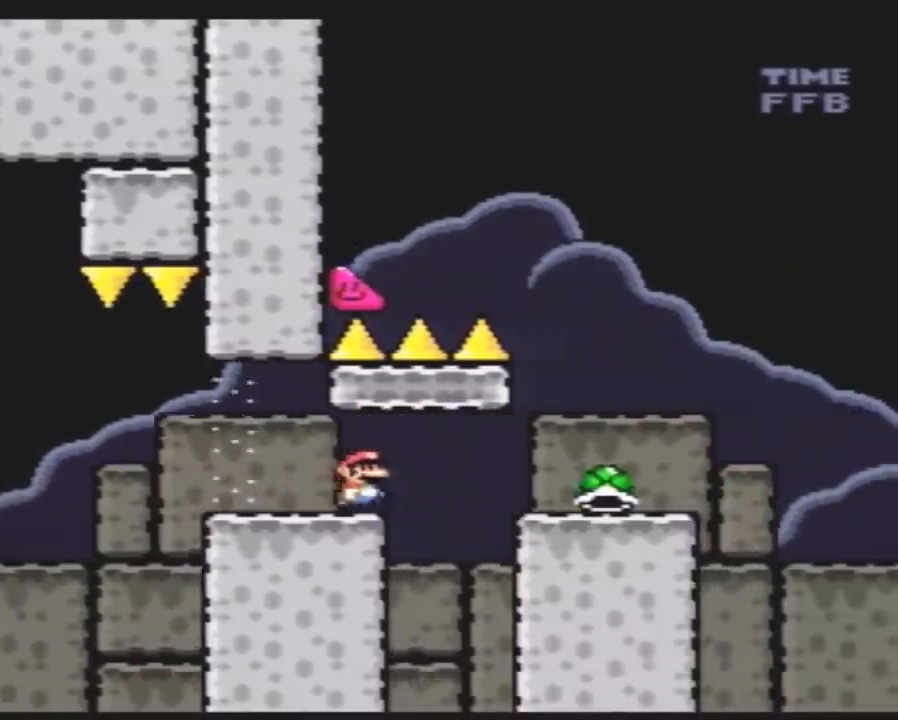
{"buttons": ["Y", "DPAD_LEFT"], "events": [[383, "DPAD_RIGHT", "up"], [450, "DPAD_LEFT", "down"]]}
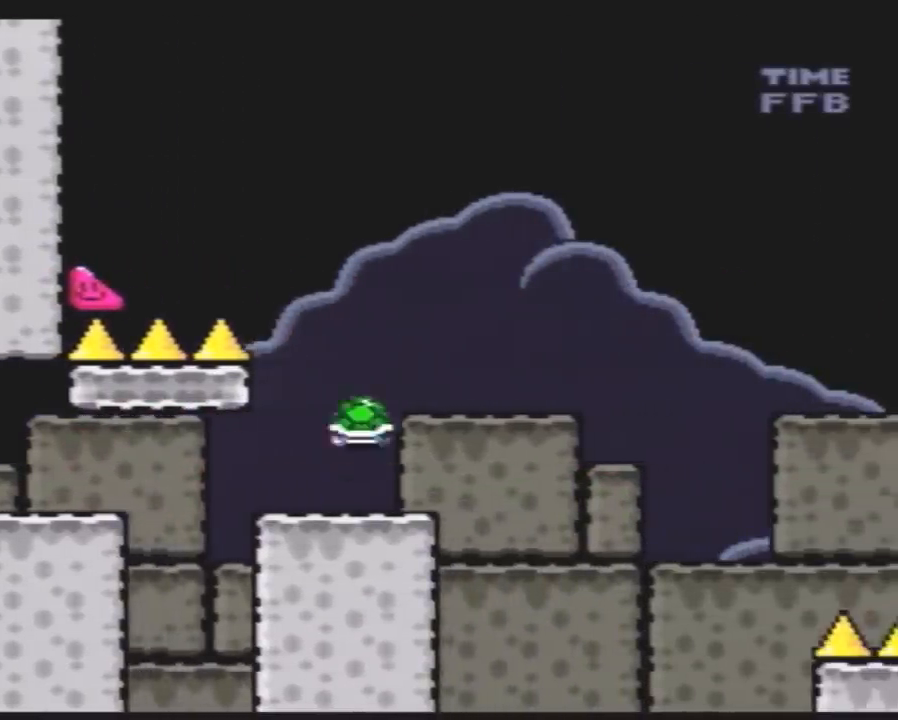
{"buttons": ["Y", "DPAD_RIGHT"], "events": [[83, "DPAD_LEFT", "up"], [300, "DPAD_LEFT", "down"], [350, "Y", "up"], [383, "DPAD_LEFT", "up"], [383, "Y", "down"], [483, "DPAD_RIGHT", "down"]]}
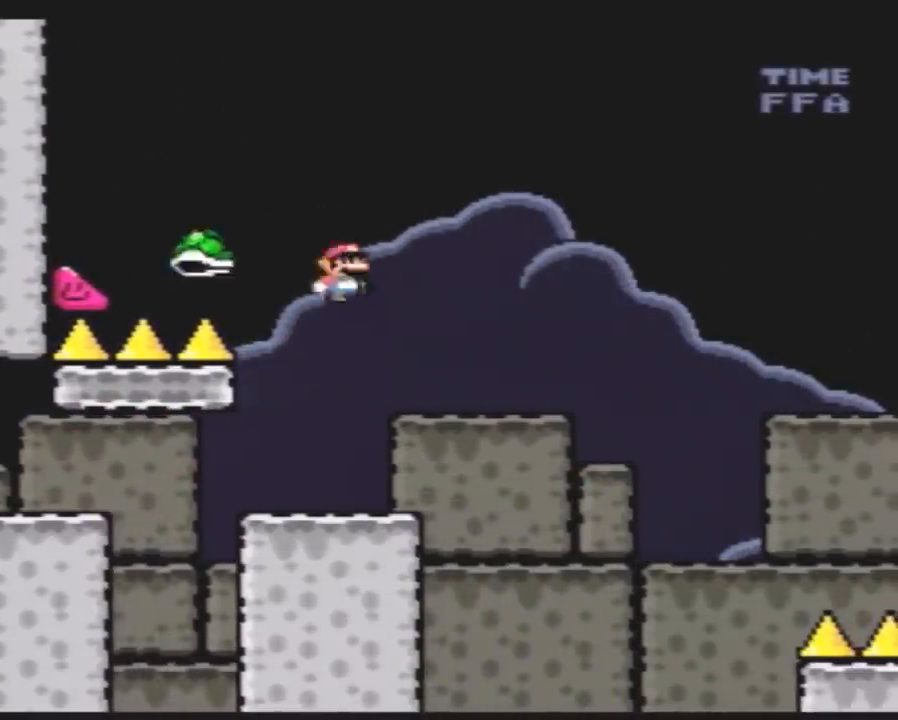
{"buttons": ["Y", "DPAD_RIGHT"], "events": []}
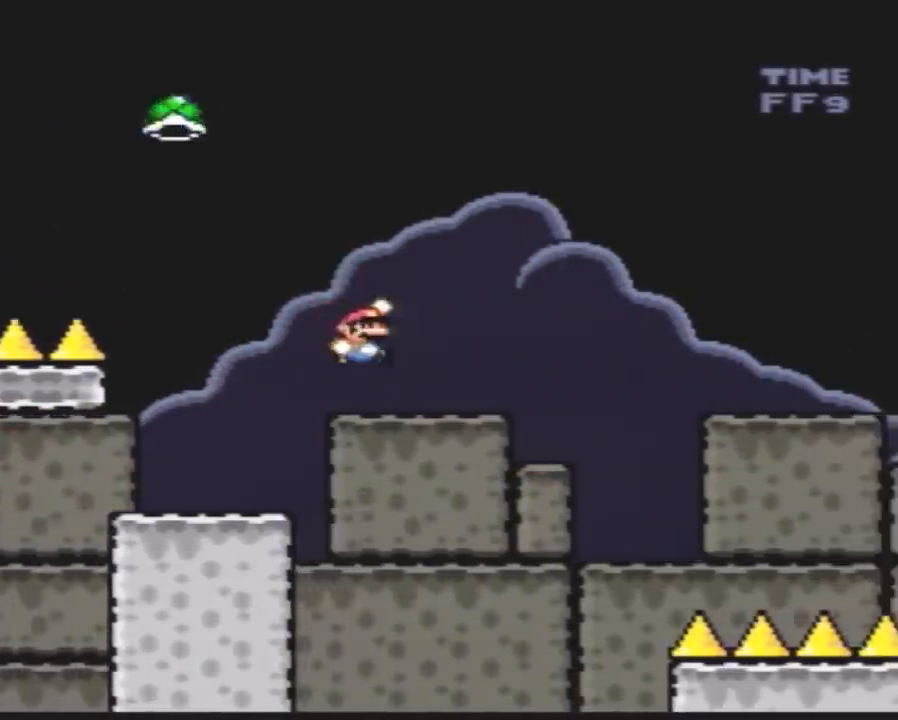
{"buttons": ["Y", "DPAD_RIGHT"], "events": []}
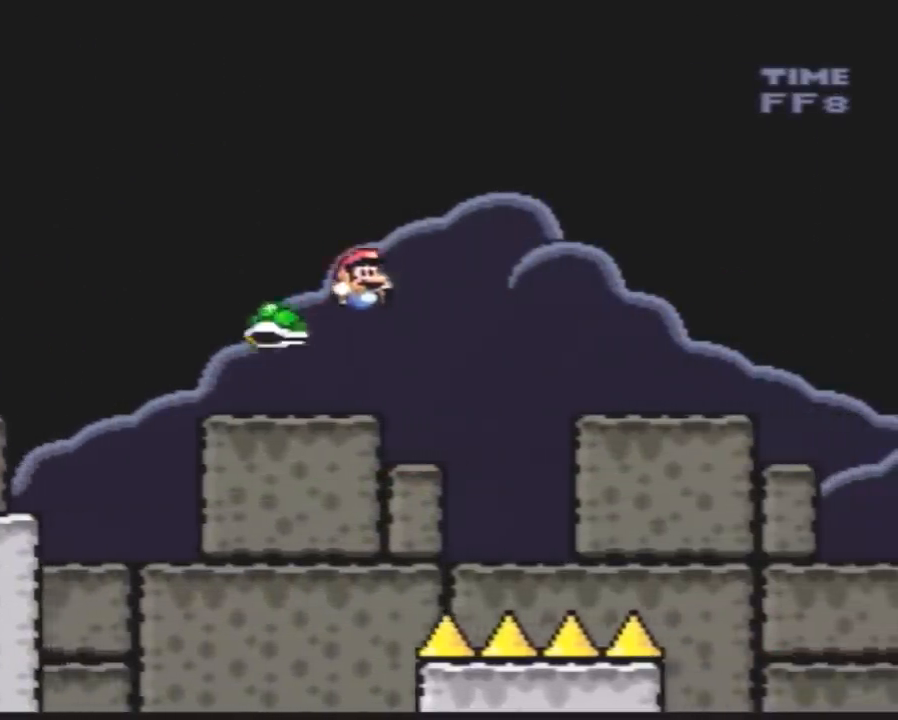
{"buttons": ["Y", "DPAD_RIGHT"], "events": [[50, "DPAD_RIGHT", "up"], [83, "DPAD_LEFT", "down"], [100, "DPAD_UP", "down"], [133, "DPAD_LEFT", "up"], [133, "DPAD_RIGHT", "down"], [133, "DPAD_UP", "up"]]}
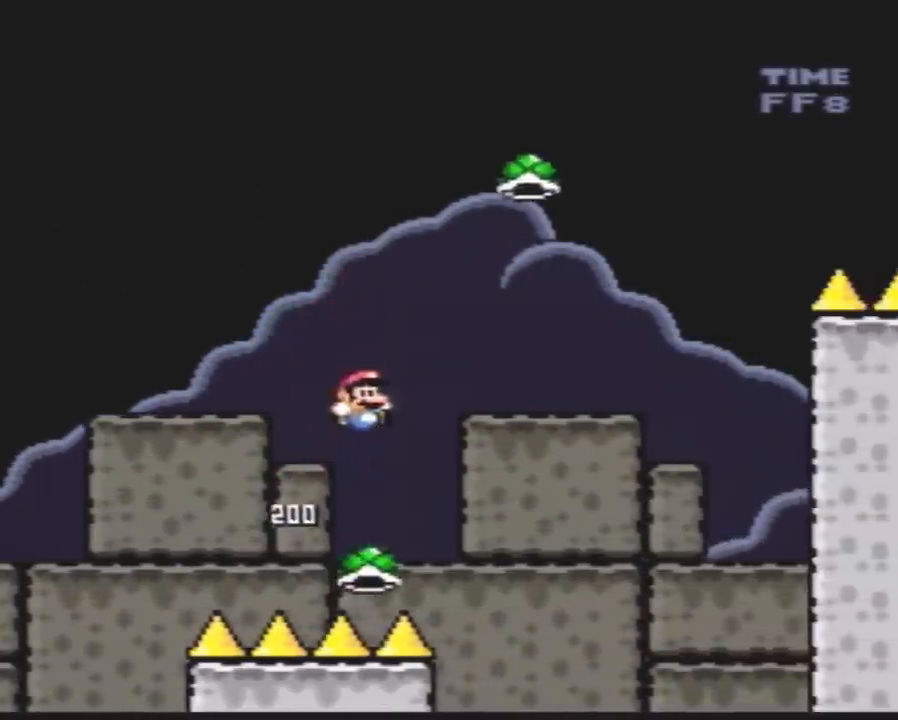
{"buttons": ["Y", "DPAD_LEFT"], "events": [[283, "Y", "up"], [350, "Y", "down"], [500, "DPAD_LEFT", "down"], [500, "DPAD_RIGHT", "up"]]}
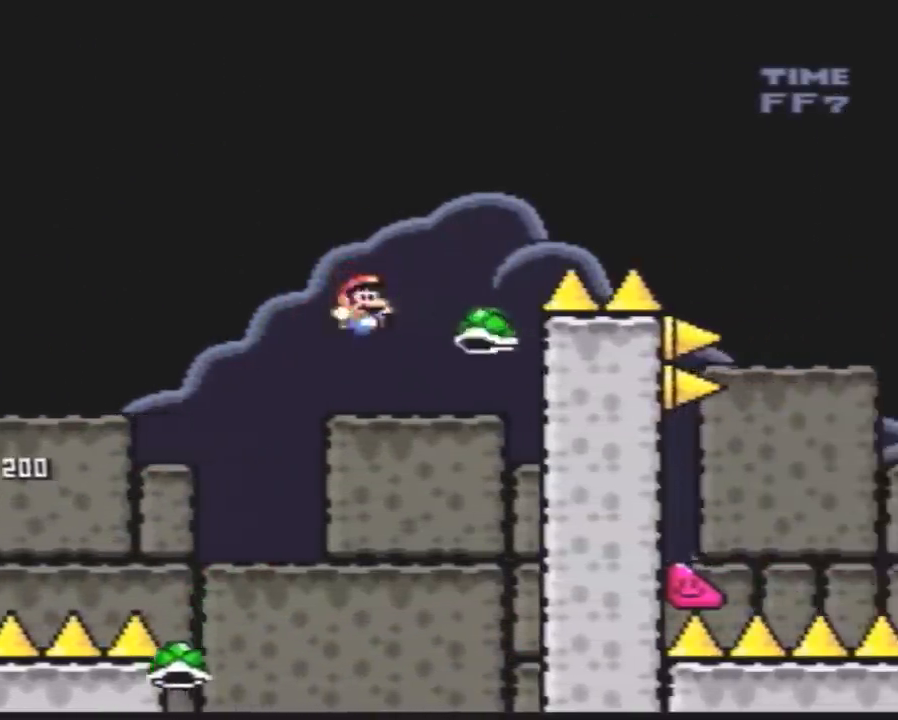
{"buttons": ["Y", "DPAD_RIGHT"], "events": [[67, "DPAD_UP", "down"], [83, "DPAD_LEFT", "up"], [117, "DPAD_RIGHT", "down"], [117, "DPAD_UP", "up"]]}
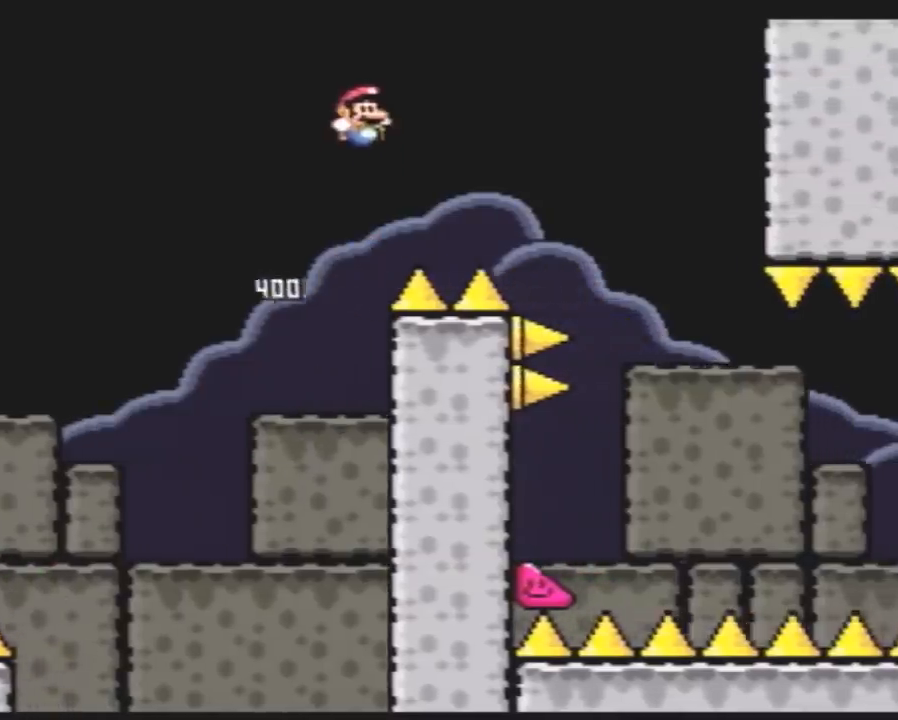
{"buttons": ["Y", "DPAD_RIGHT"], "events": []}
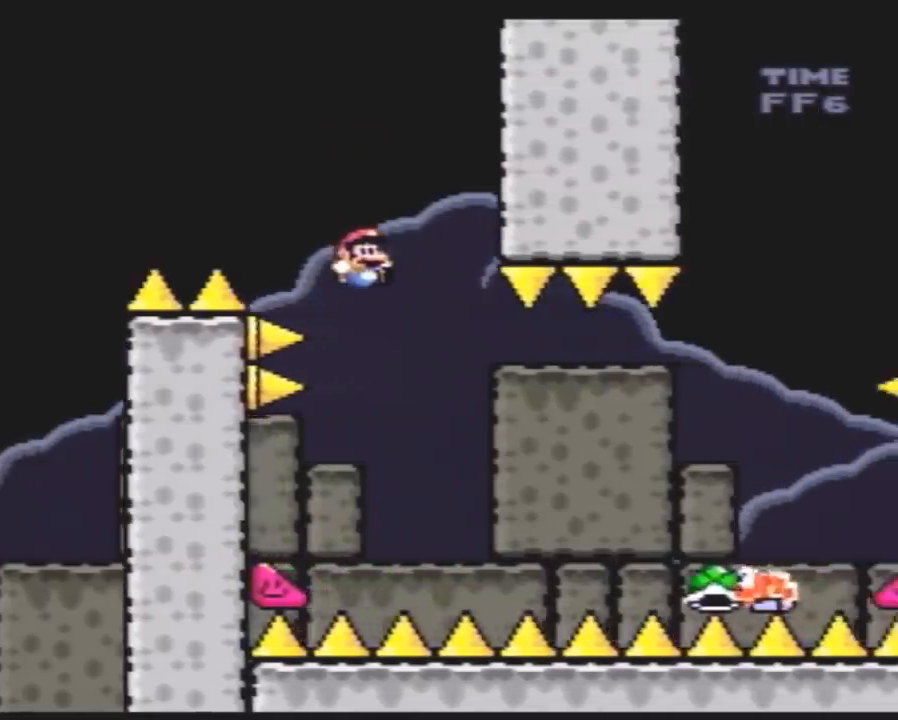
{"buttons": ["Y", "DPAD_RIGHT"], "events": []}
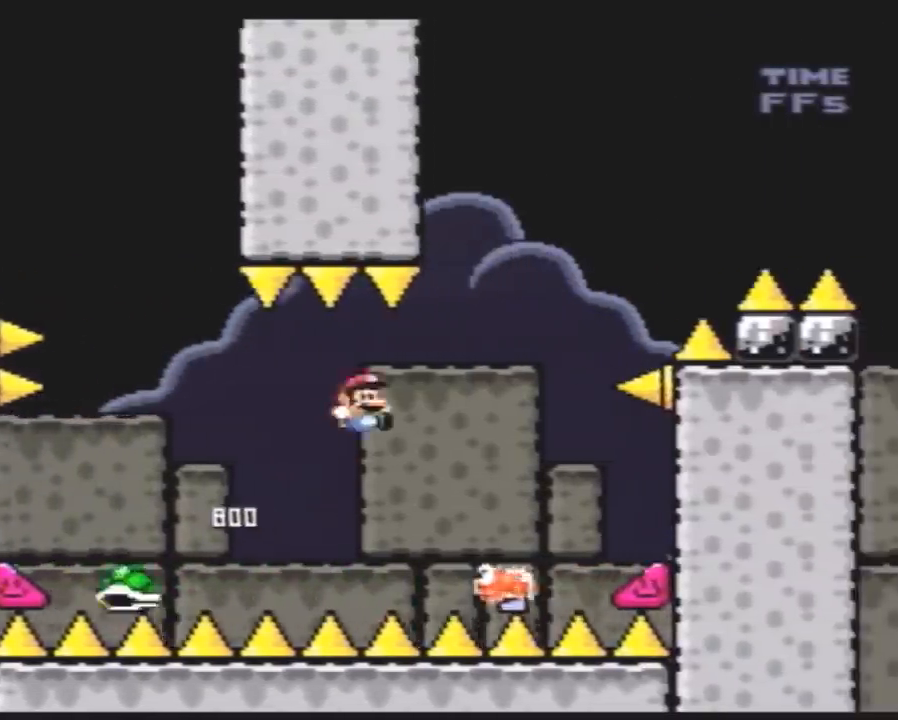
{"buttons": ["Y", "DPAD_RIGHT"], "events": [[67, "DPAD_RIGHT", "up"], [83, "DPAD_LEFT", "down"], [400, "DPAD_LEFT", "up"], [400, "DPAD_UP", "down"], [433, "DPAD_RIGHT", "down"], [433, "DPAD_UP", "up"]]}